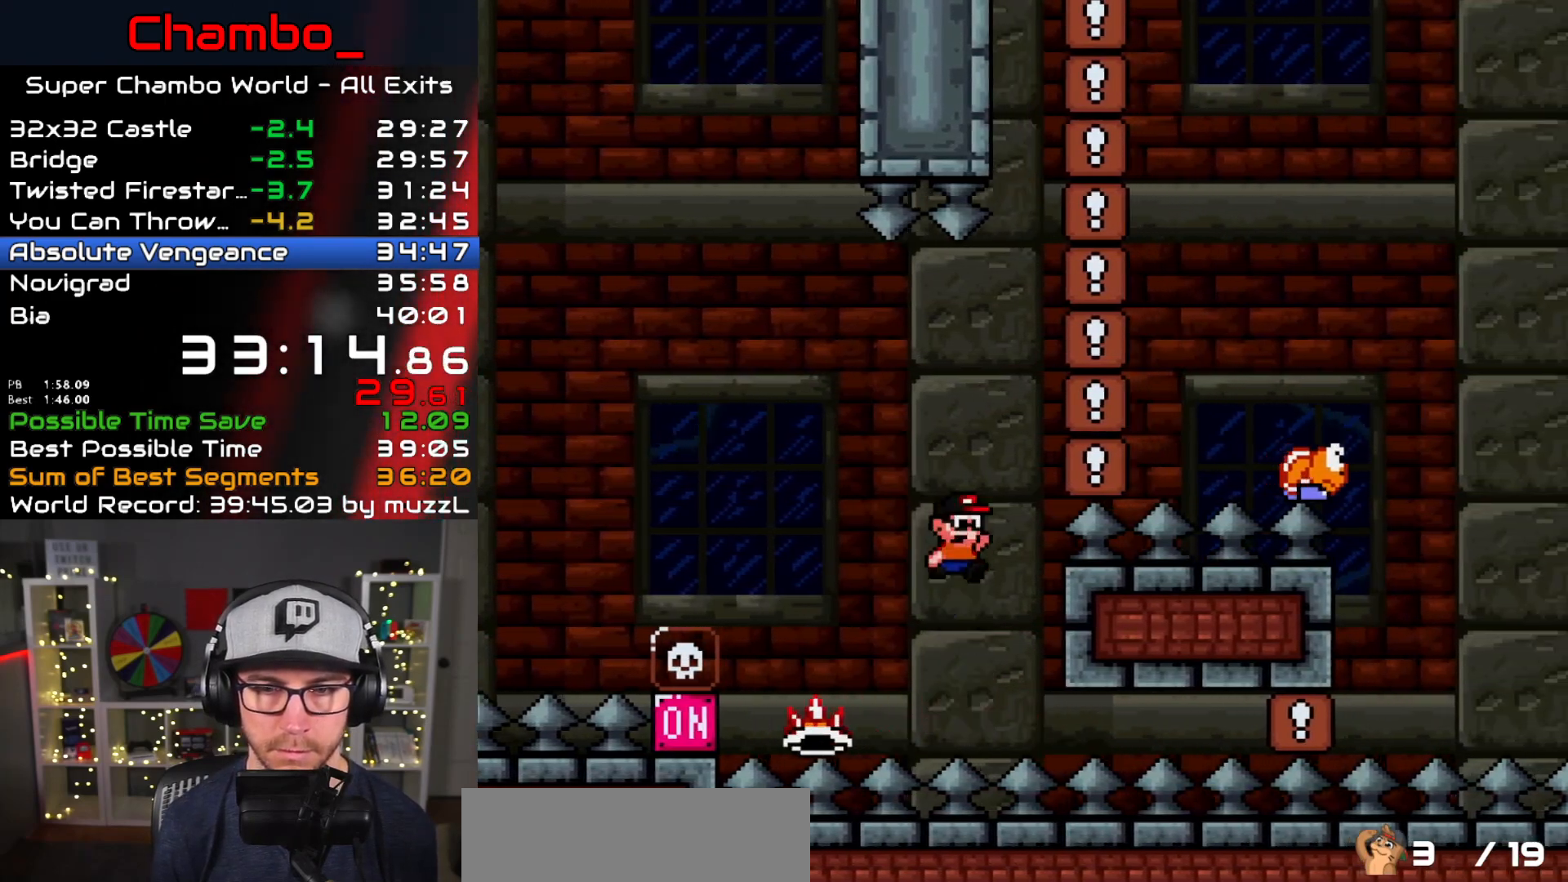
Gameplay with a controller (Nintendo layout); each line is a JSON object with the inputs held at the frame after it. "events" lists button and stick changes between this image and that frame as [ms after this image, input, new state], when the widget could be followed in between. Not read: L1 L3 R1 R3 SELECT START.
{"buttons": ["B", "Y", "DPAD_RIGHT"], "events": []}
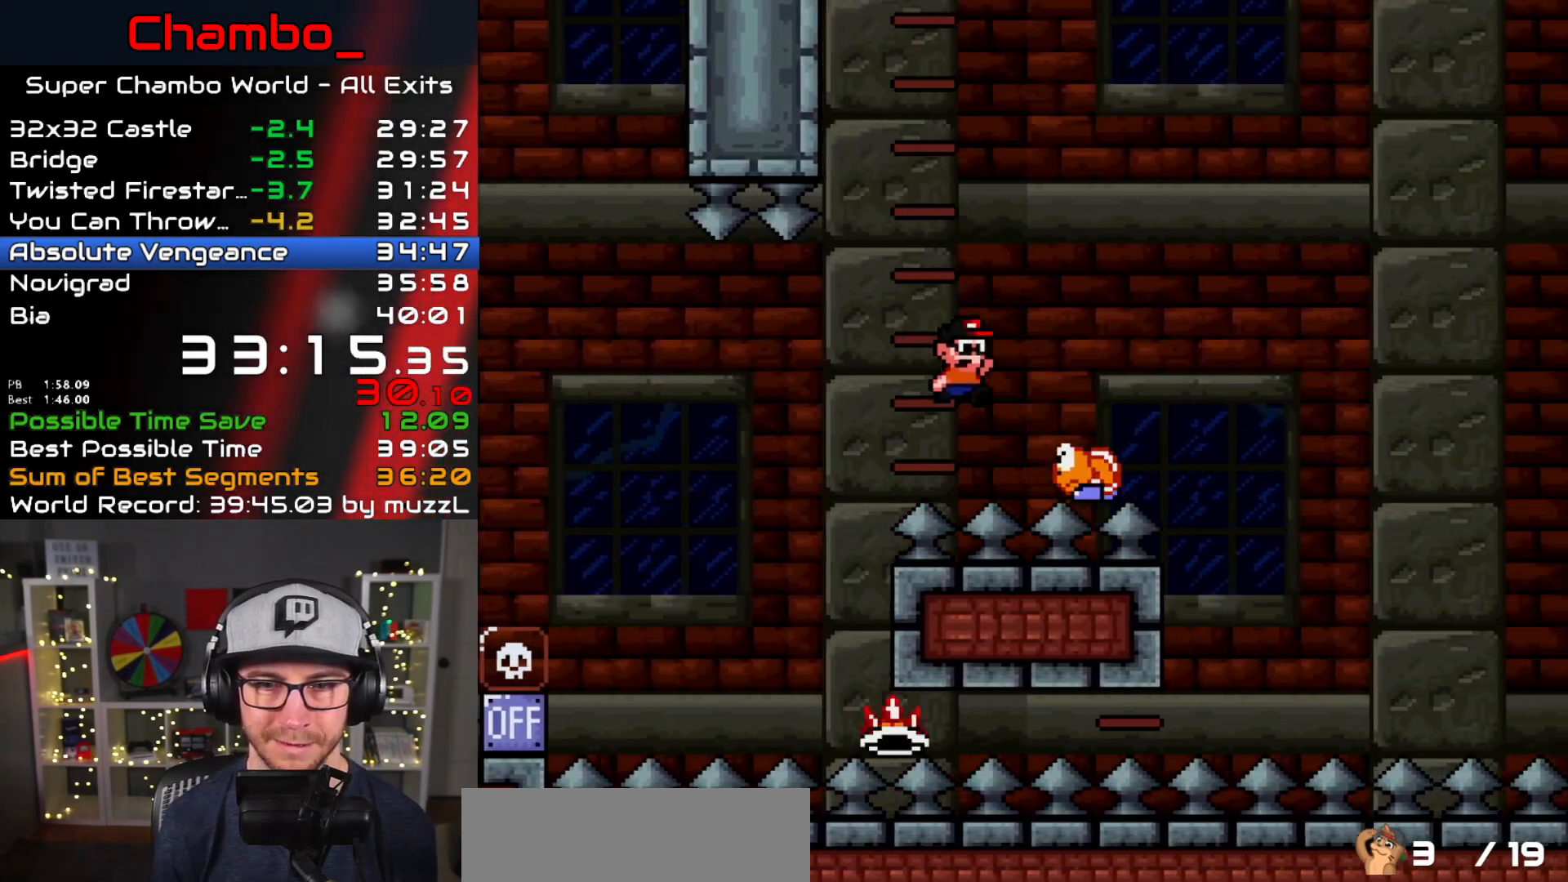
{"buttons": ["A", "X", "DPAD_RIGHT"], "events": [[317, "X", "down"], [333, "A", "down"], [333, "Y", "up"], [367, "B", "up"]]}
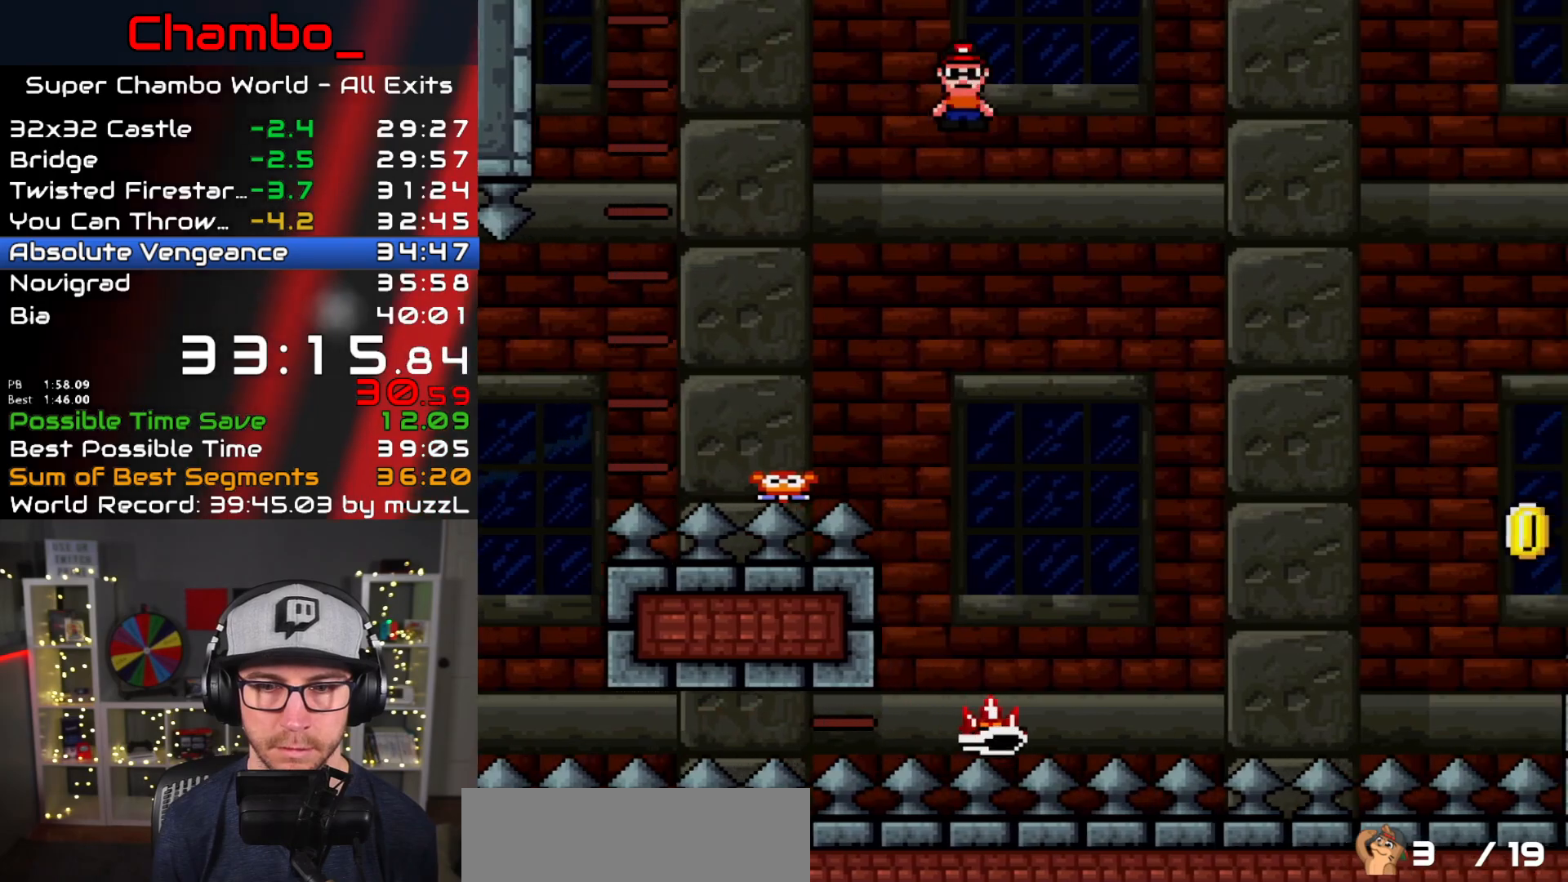
{"buttons": ["X", "DPAD_RIGHT"], "events": [[333, "A", "up"]]}
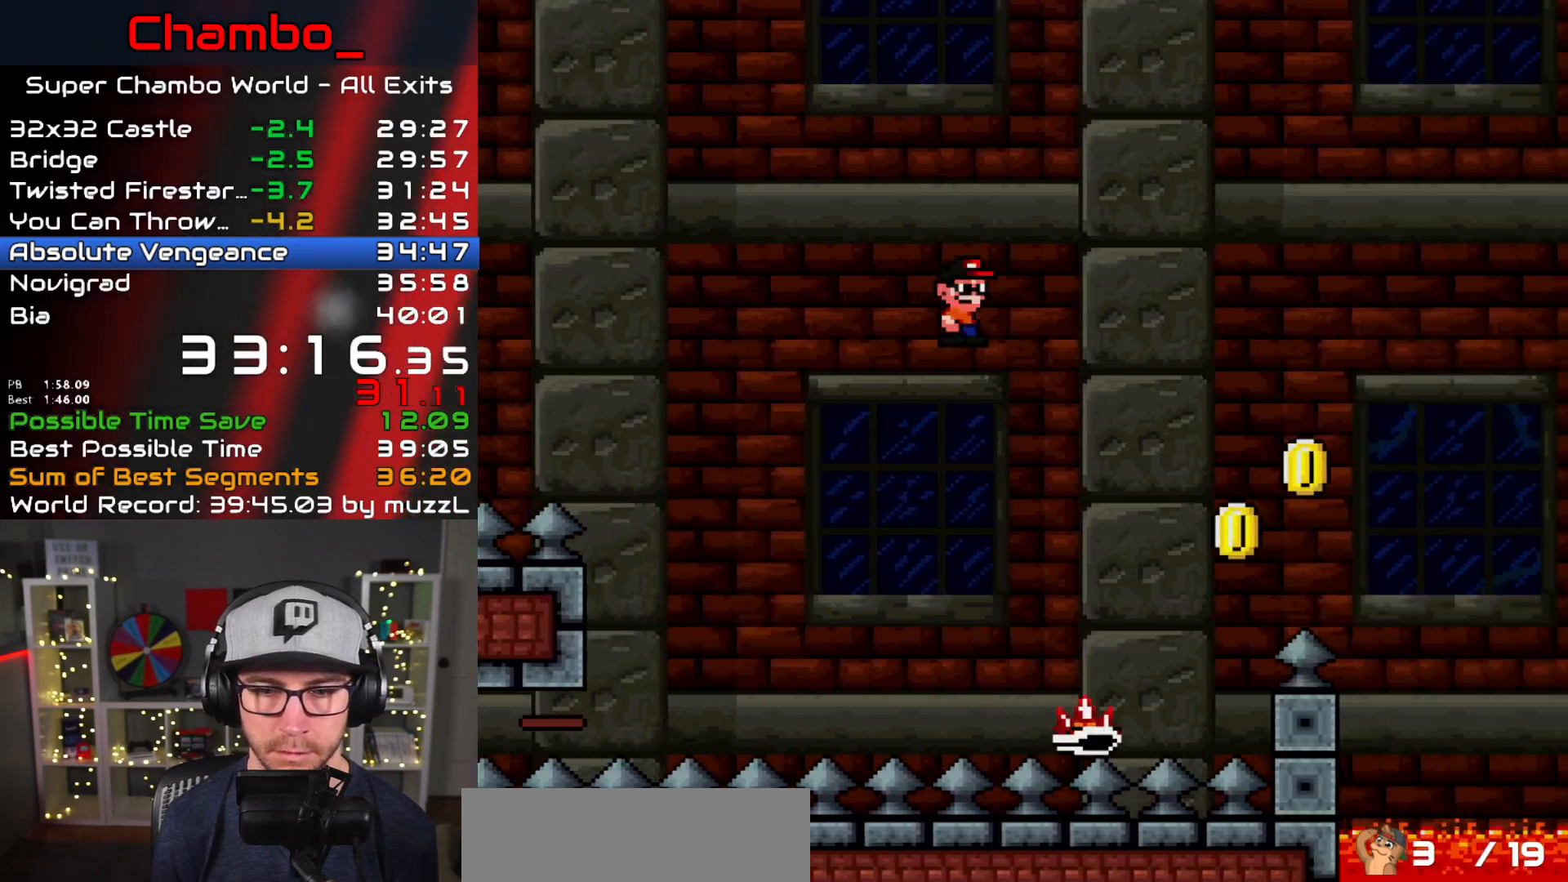
{"buttons": ["B", "Y", "DPAD_RIGHT"], "events": [[33, "DPAD_DOWN", "down"], [33, "DPAD_RIGHT", "up"], [117, "DPAD_DOWN", "up"], [117, "DPAD_RIGHT", "down"], [167, "A", "down"], [433, "B", "down"], [433, "Y", "down"], [450, "A", "up"], [483, "X", "up"]]}
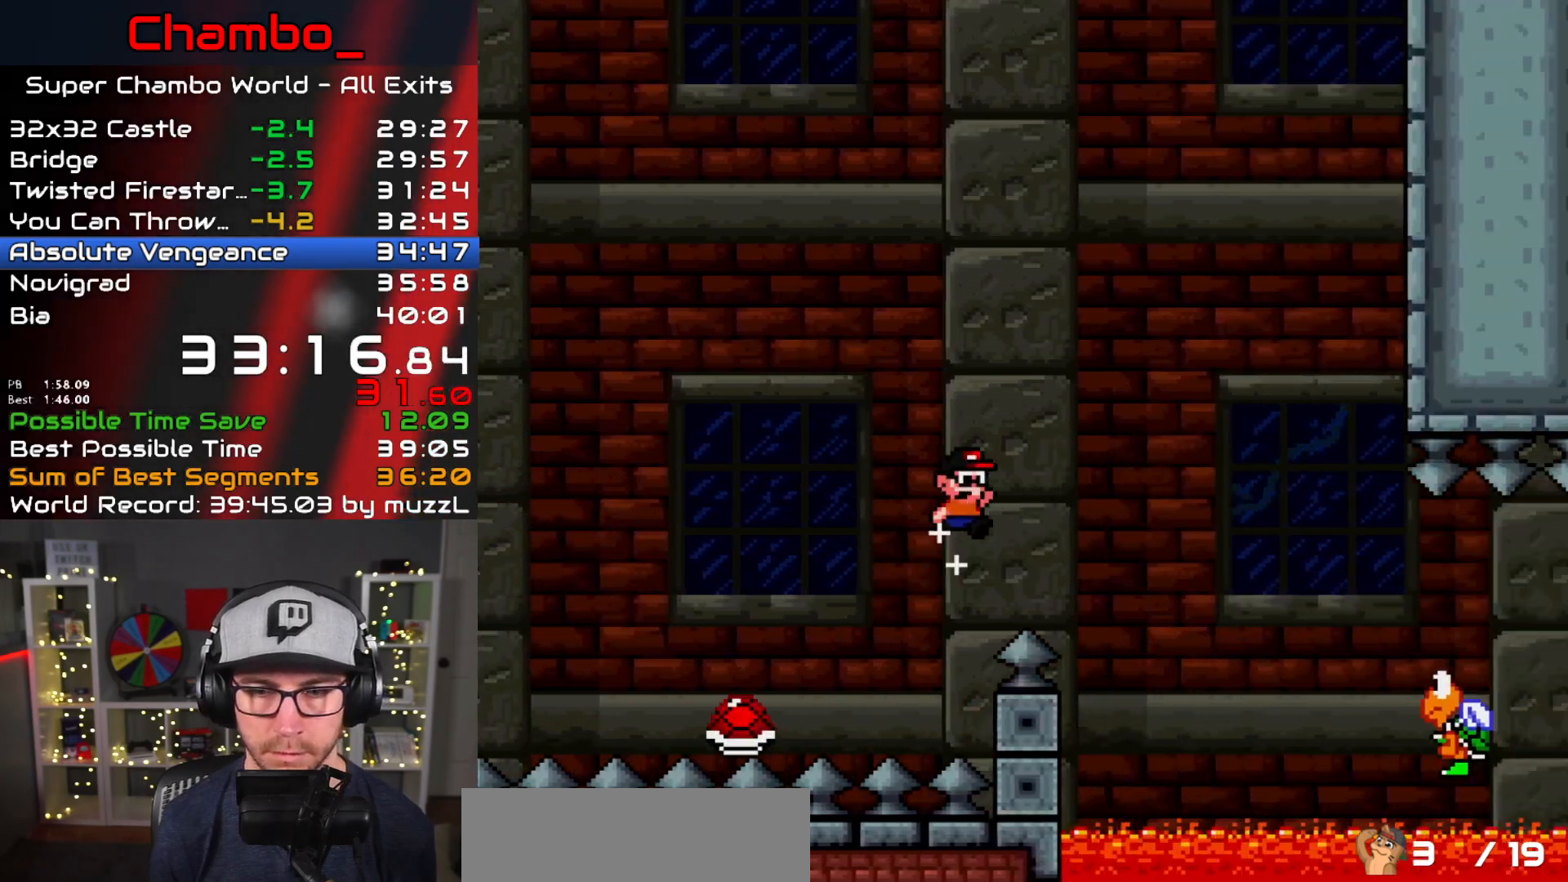
{"buttons": ["Y", "DPAD_RIGHT"], "events": [[217, "B", "up"]]}